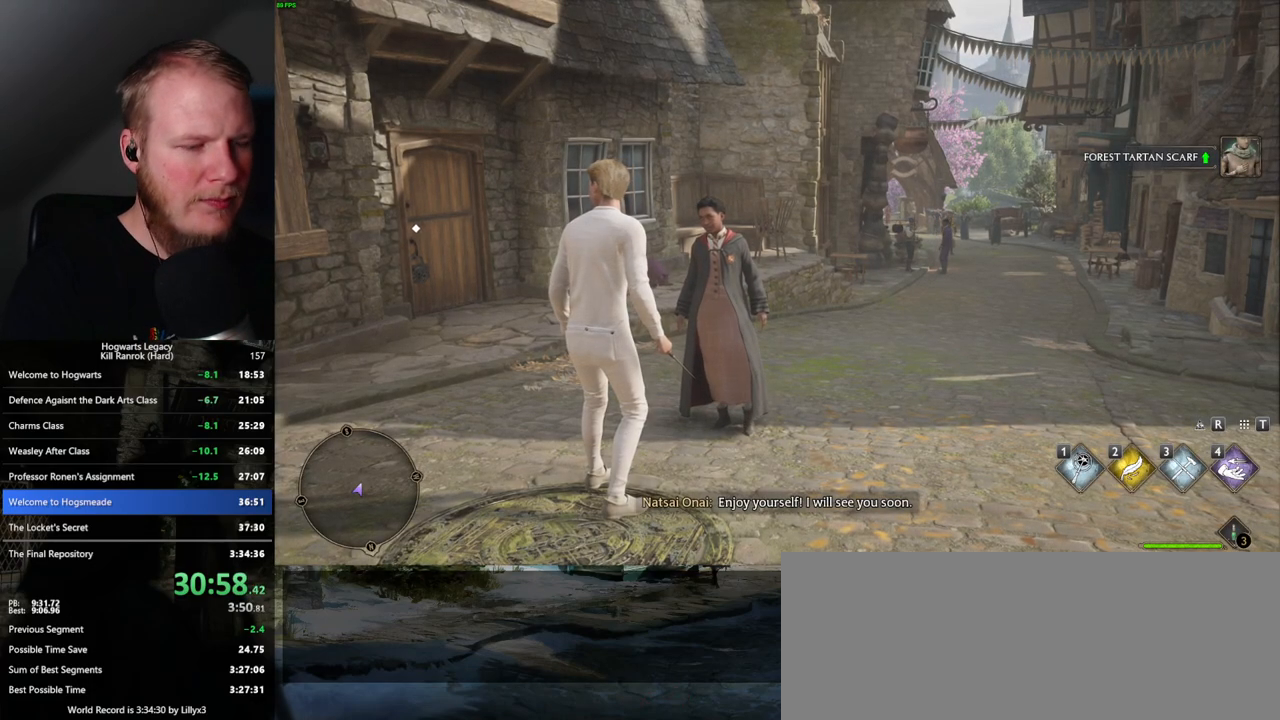
Gameplay with keyboard and mouse; each line is a JSON object with the keys and mouse buttons held at the frame after it. "events" lists presses ("down") and releases ("up") of ".", "/", "0", "1", "2", "3", "4", "5", "6", "7", "8", "9", "a", "alt_l", "alt_r", "b", "backslash", "backspace", "c", "caps_lock", "comma", "ctrl_l", "ctrl_r", "d", "e", "equals", "escape", "f", "f1", "f10", "f11", "f12", "f2", "f3", "f4", "f5", "f6", "f7", "f8", "f9", "g", "h", "i", "j", "k", "l", "lbracket", "m", "minus", "n", "o", "p", "q", "quote", "r", "rbracket", "return", "s", "semicolon", "shift_l", "shift_r", "space", "super_l", "super_r", "t", "tab", "tilde", "u", "v", "w", "x", "y", "z", "mouse_left", "mouse_wheel", "mouse_right", "mouse_mb4" and "mouse_mb5" between this image and that frame as [ms after this image, input, new state], when the widget could be followed in between. "mouse_left", "mouse_wheel", "mouse_right", "mouse_mb4", "mouse_mb5" = the "left", "wheel", "right", "mb4", "mb5" buttons of the "mouse" list. No other keys are recorded. "wheel" means that the mouse wheel is clicked or scrolled. Mouse movement is not recorded.
{"keys": ["s"], "mouse": [], "events": [[483, "space", "down"], [500, "space", "up"]]}
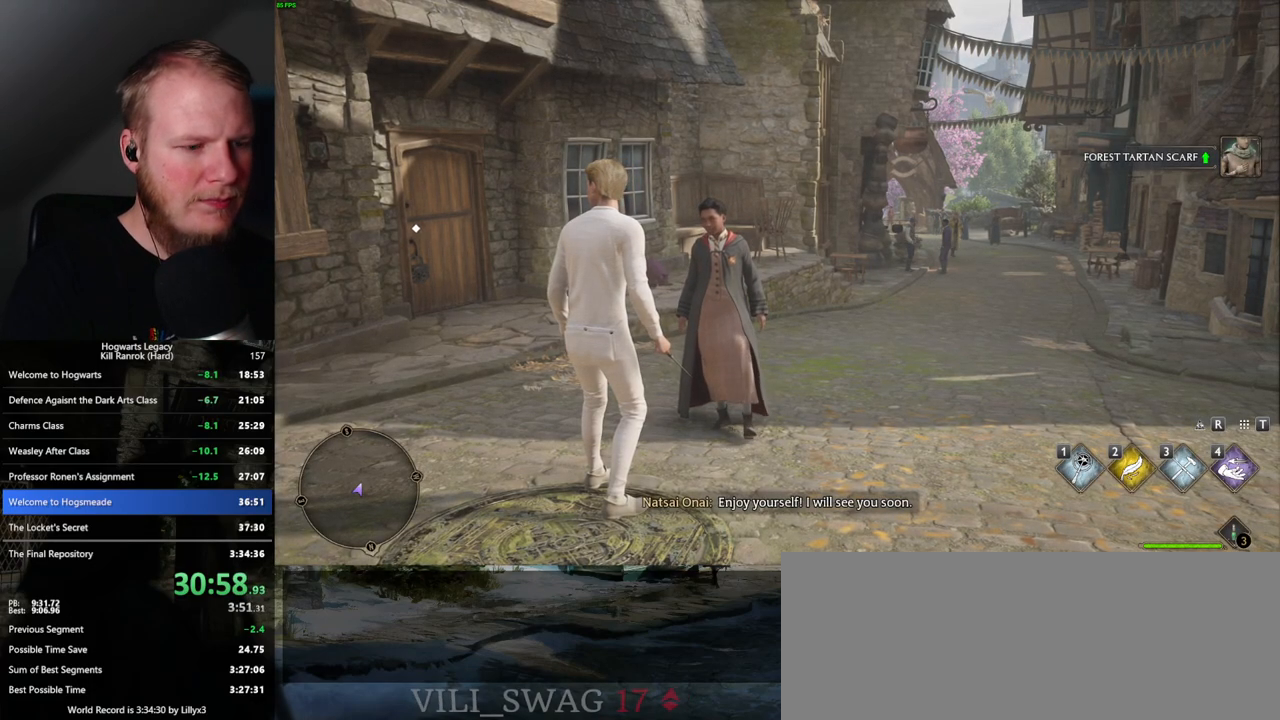
{"keys": ["s"], "mouse": [], "events": [[167, "space", "down"], [200, "space", "up"], [233, "space", "down"], [300, "space", "up"], [333, "space", "down"], [367, "space", "up"], [417, "space", "down"], [483, "space", "up"]]}
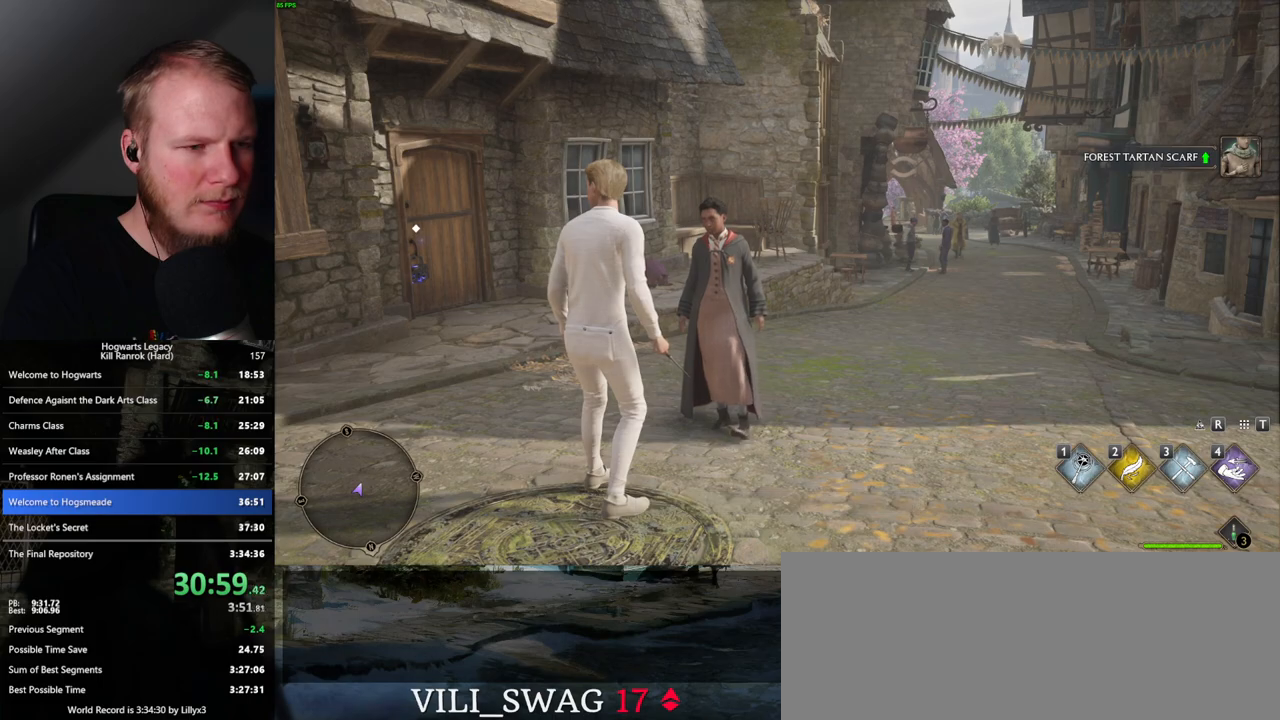
{"keys": ["m"], "mouse": [], "events": [[100, "space", "down"], [200, "space", "up"], [250, "space", "down"], [367, "space", "up"], [433, "s", "up"], [450, "m", "down"]]}
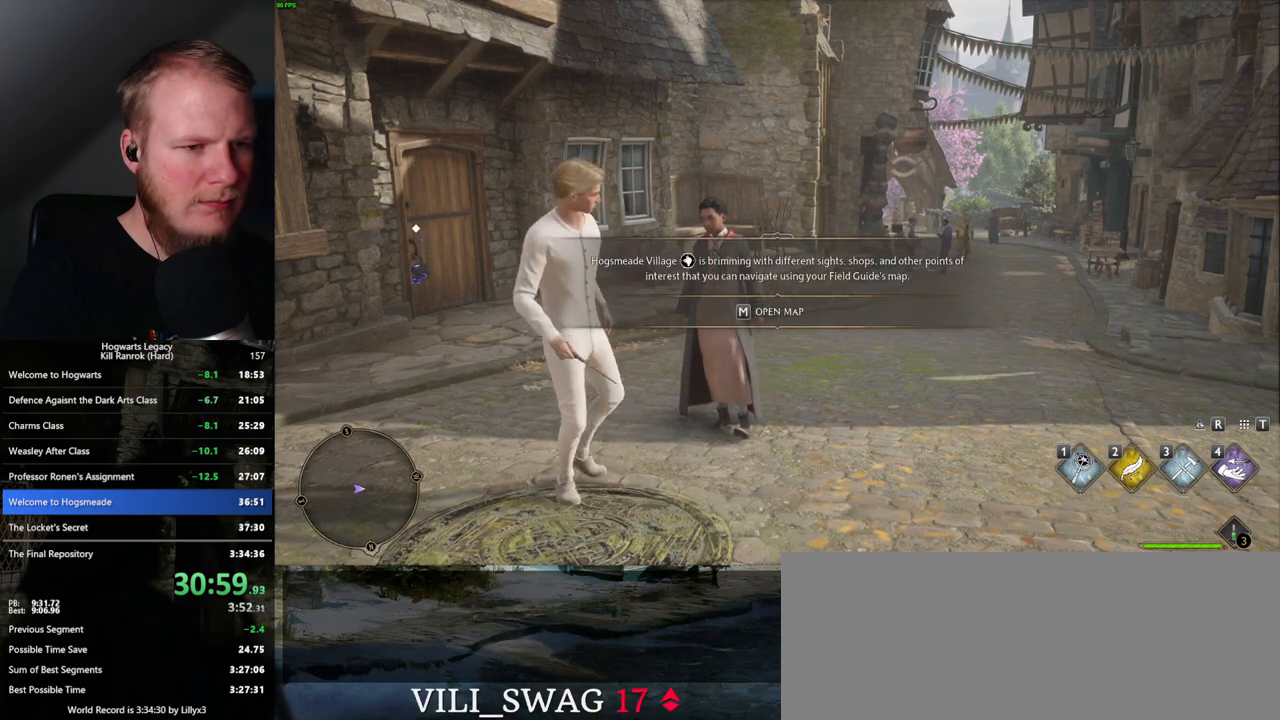
{"keys": [], "mouse": [], "events": [[17, "m", "up"]]}
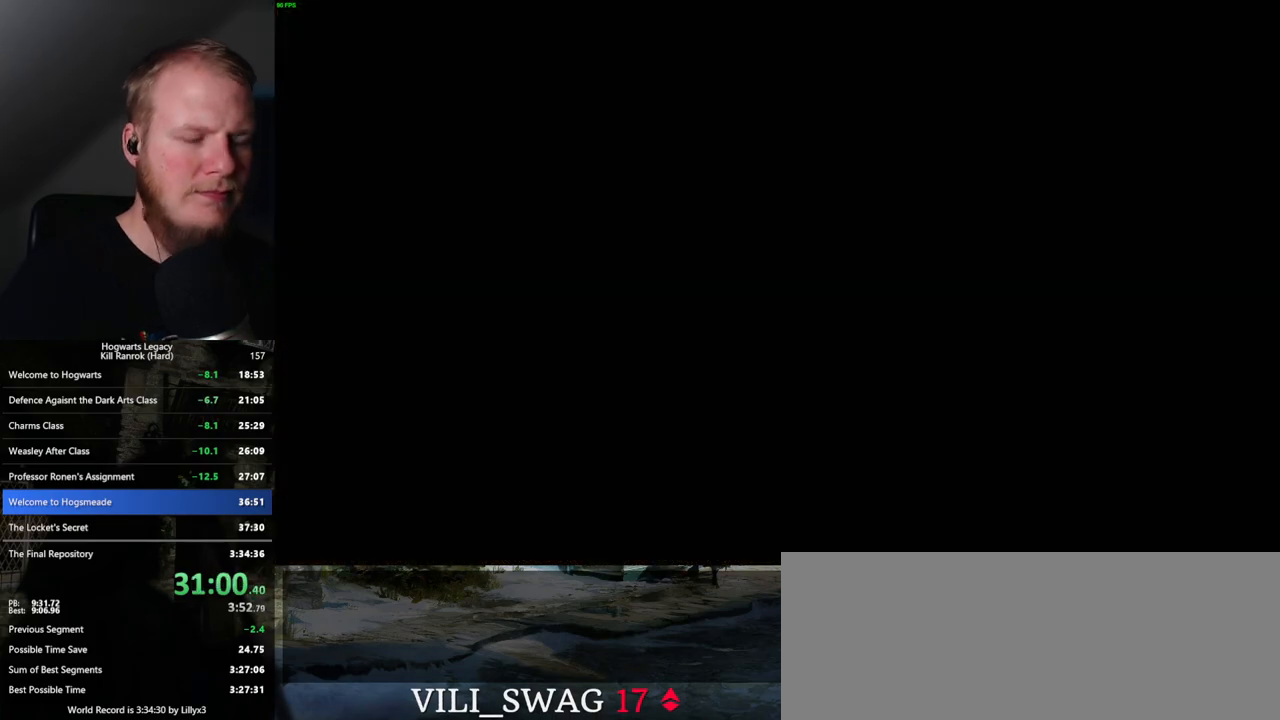
{"keys": [], "mouse": [], "events": [[200, "escape", "down"], [283, "escape", "up"], [383, "escape", "down"], [450, "escape", "up"]]}
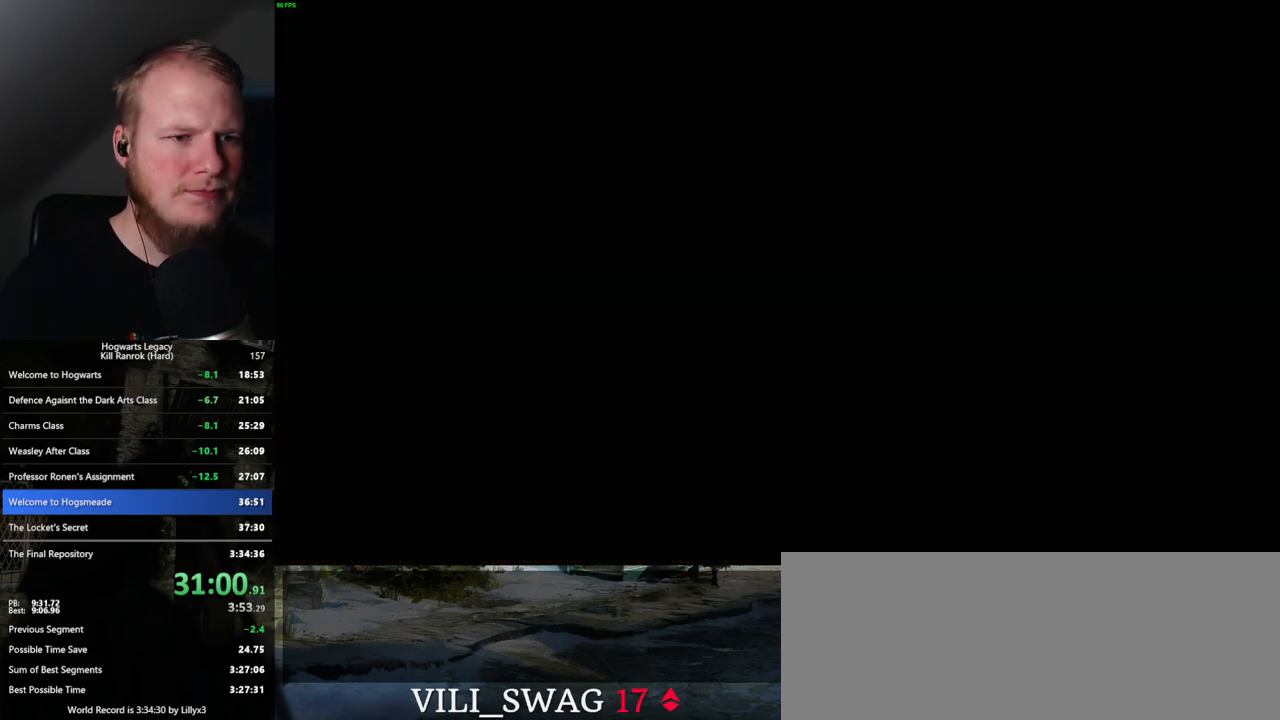
{"keys": [], "mouse": [], "events": [[33, "escape", "down"], [100, "escape", "up"], [200, "escape", "down"], [267, "escape", "up"], [383, "escape", "down"], [433, "escape", "up"]]}
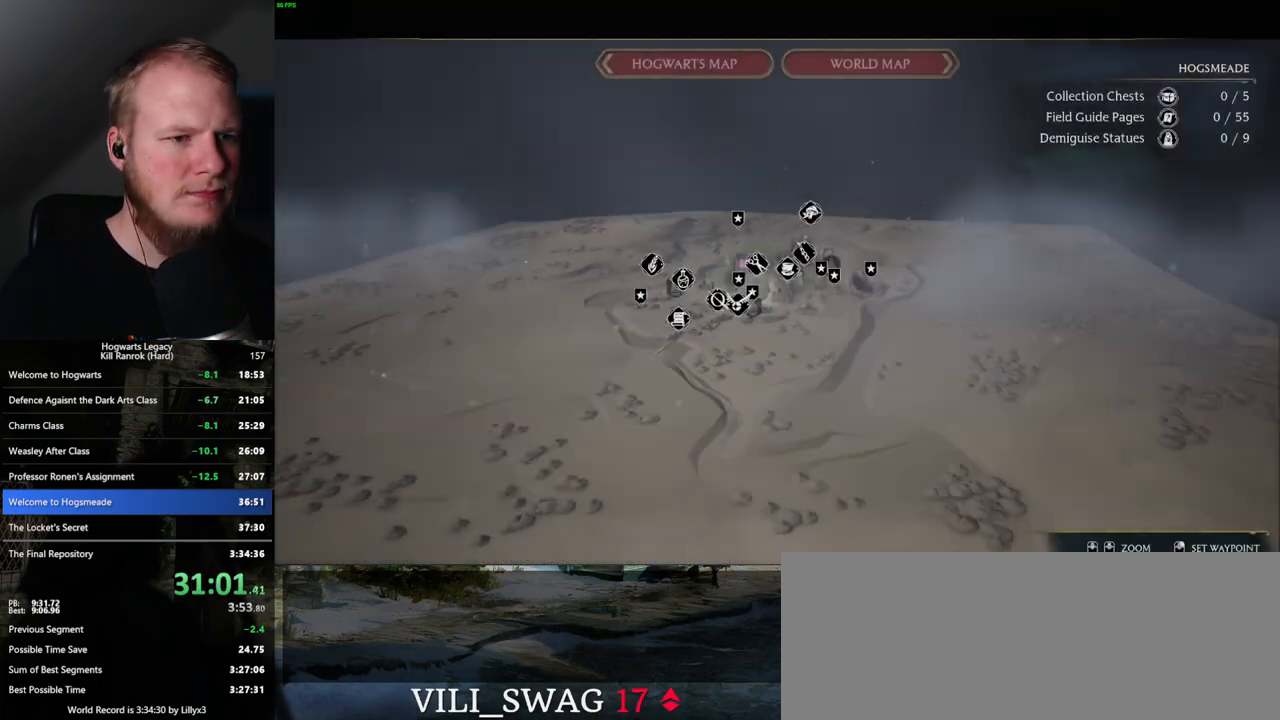
{"keys": ["escape"], "mouse": [], "events": [[33, "escape", "down"], [67, "escape", "up"], [167, "escape", "down"], [200, "escape", "up"], [300, "escape", "down"], [350, "escape", "up"], [467, "escape", "down"]]}
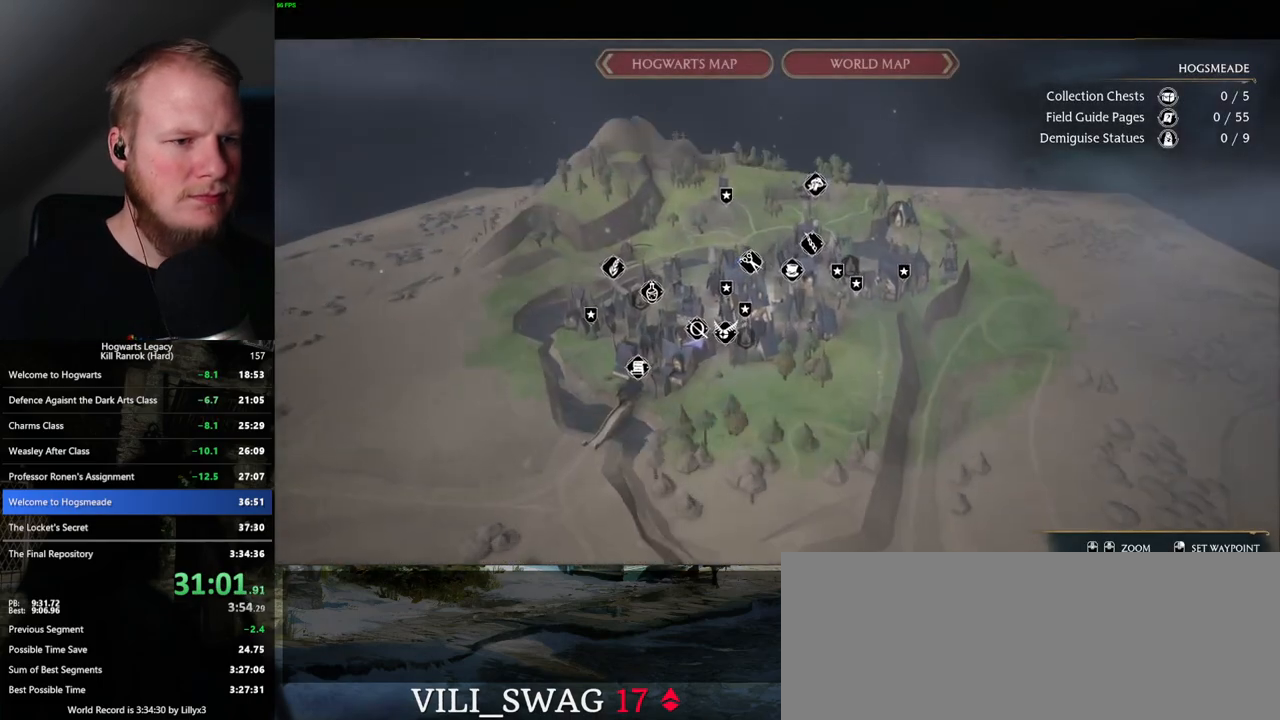
{"keys": [], "mouse": [], "events": [[33, "escape", "up"], [233, "escape", "down"], [317, "escape", "up"]]}
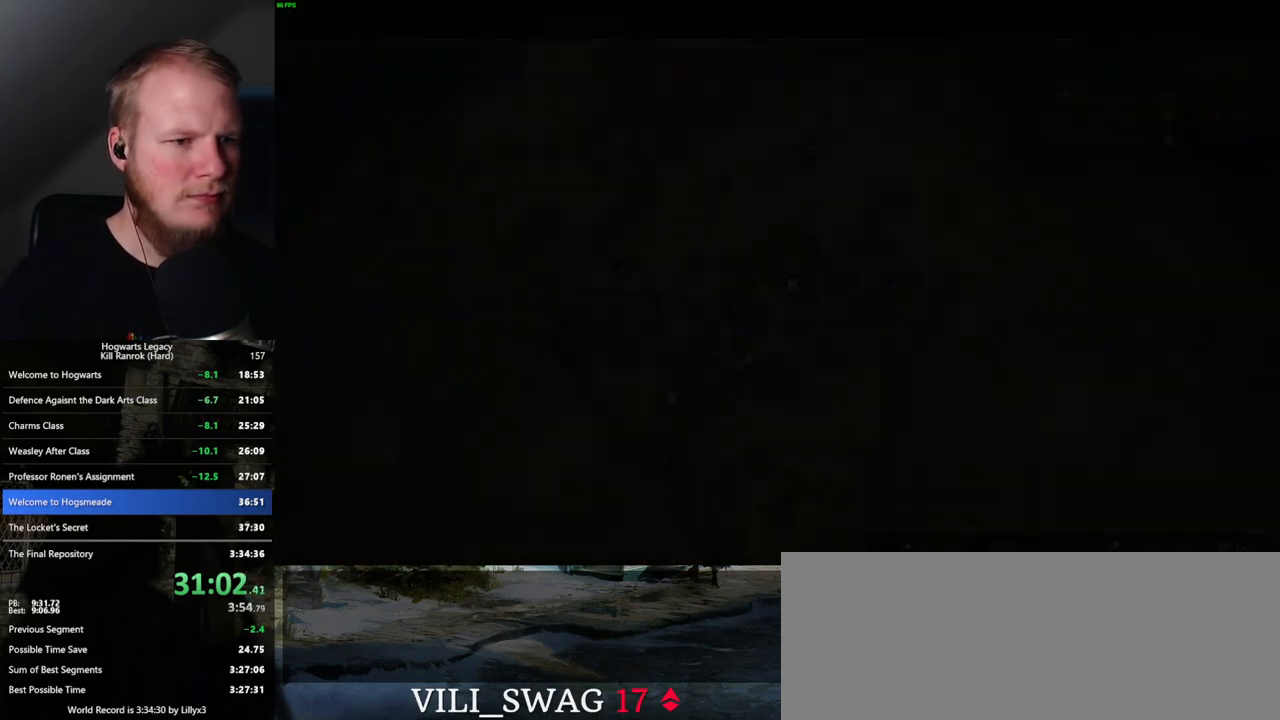
{"keys": [], "mouse": [], "events": [[17, "space", "down"], [100, "space", "up"], [183, "space", "down"], [267, "space", "up"], [383, "space", "down"], [450, "space", "up"]]}
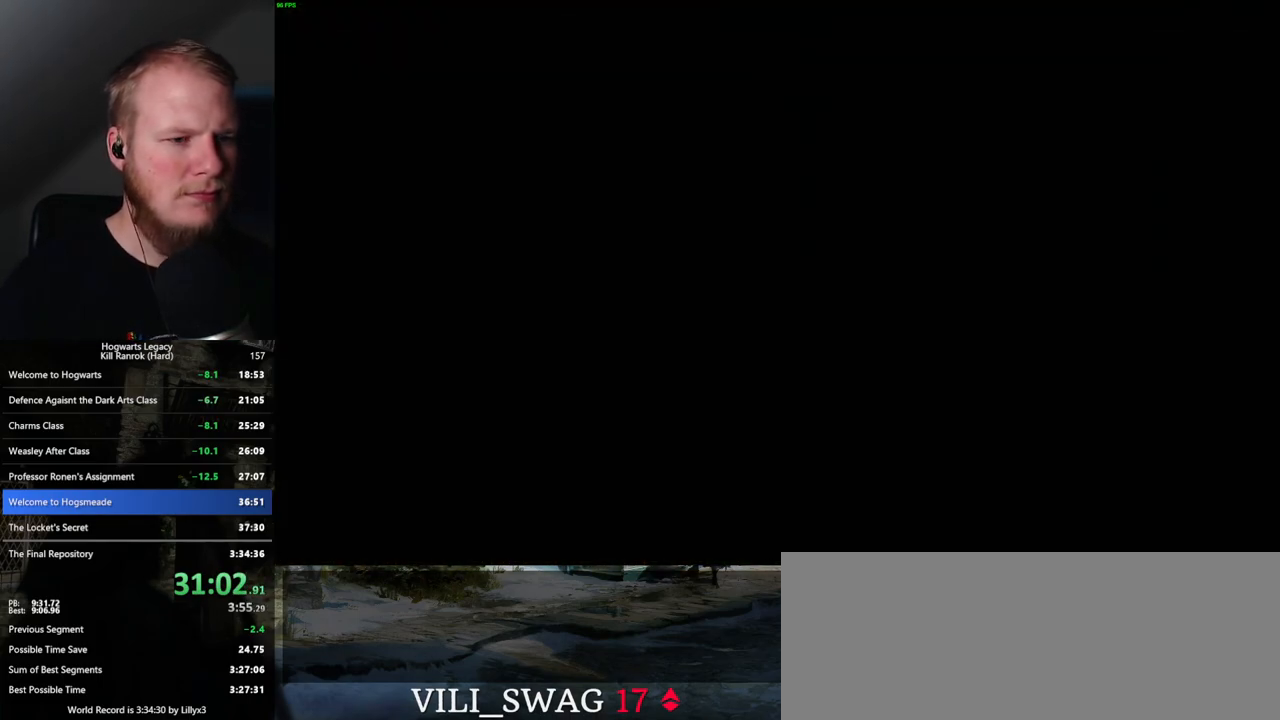
{"keys": ["d", "shift_l", "w"], "mouse": [], "events": [[250, "d", "down"], [283, "w", "down"], [383, "shift_l", "down"]]}
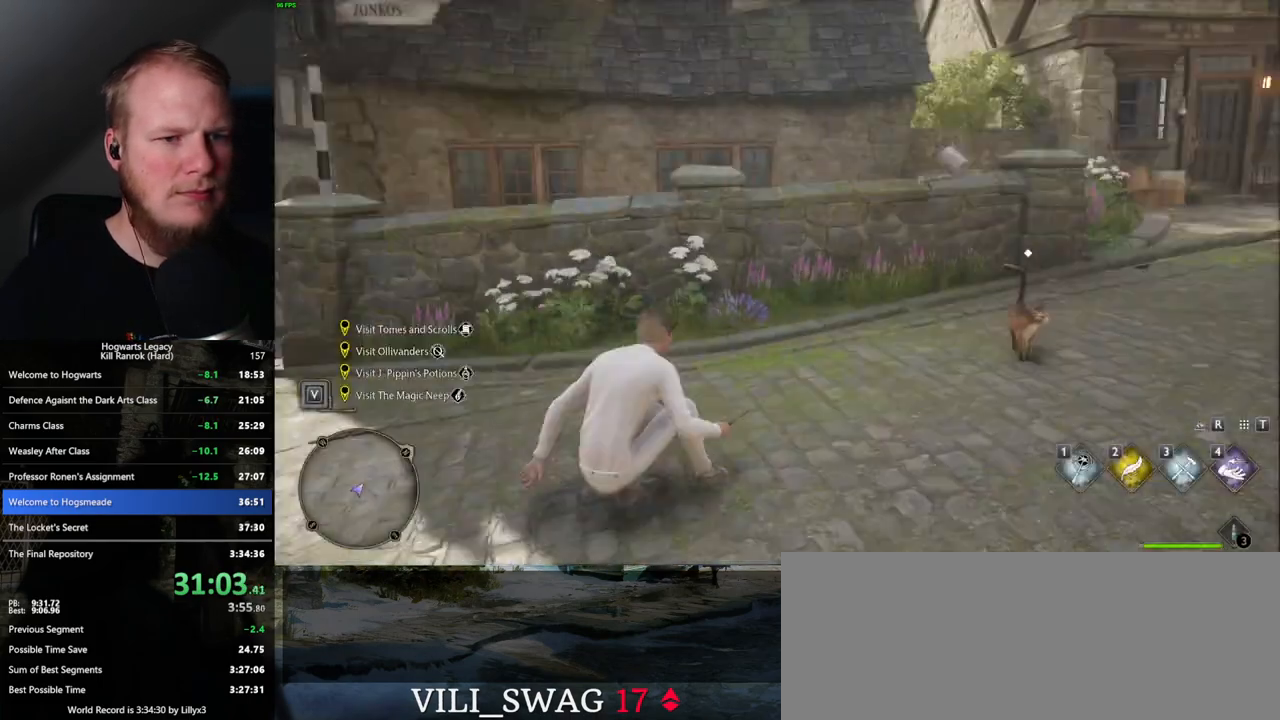
{"keys": ["d", "w"], "mouse": [], "events": [[50, "shift_l", "up"]]}
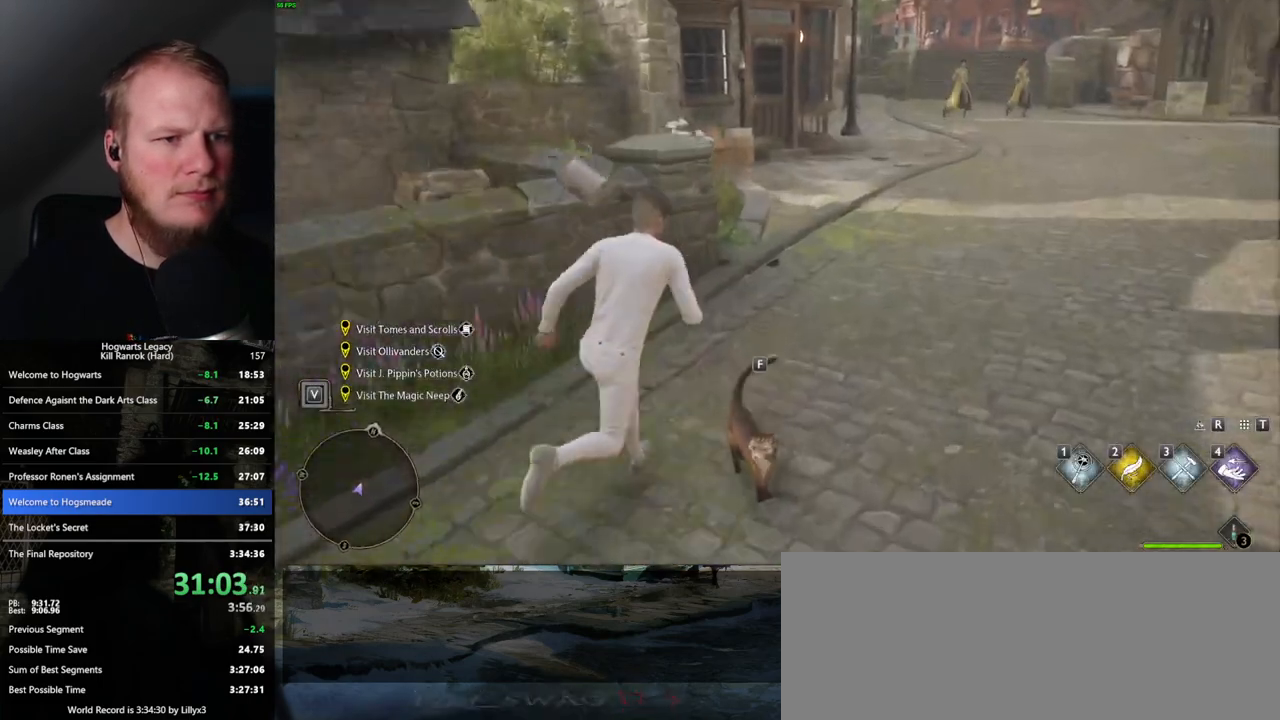
{"keys": ["w"], "mouse": [], "events": [[117, "d", "up"]]}
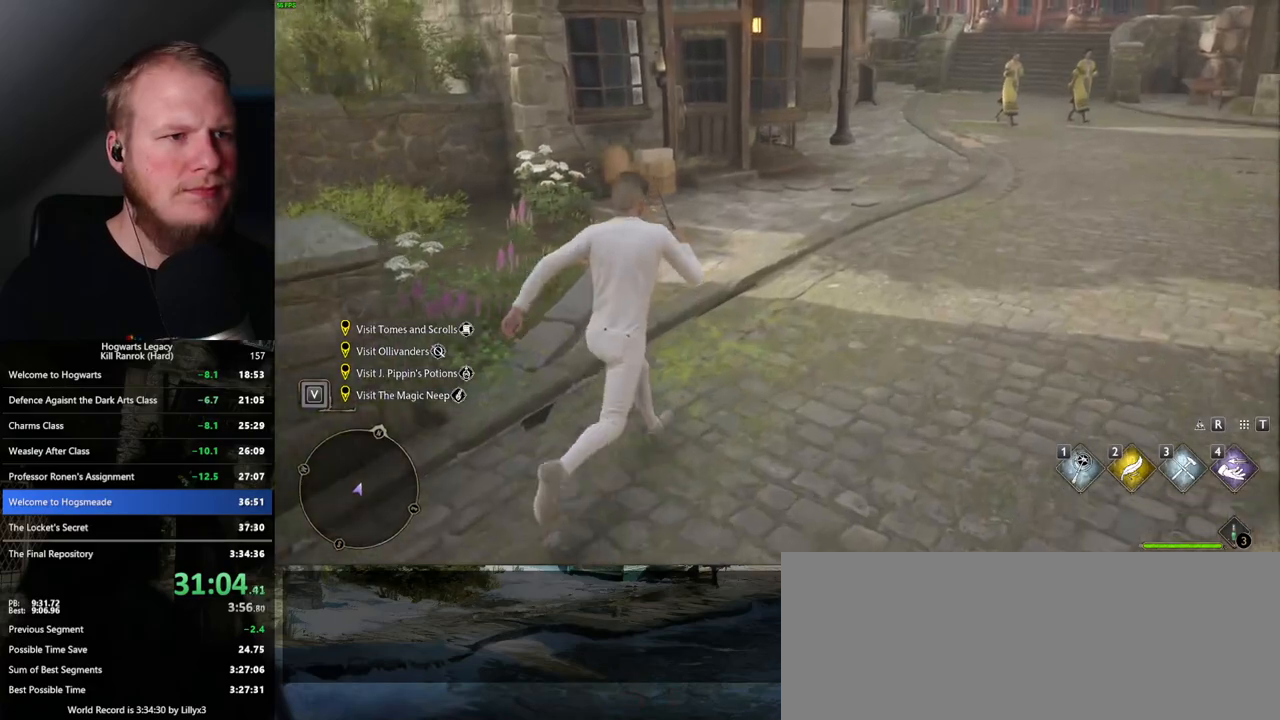
{"keys": ["w"], "mouse": [], "events": []}
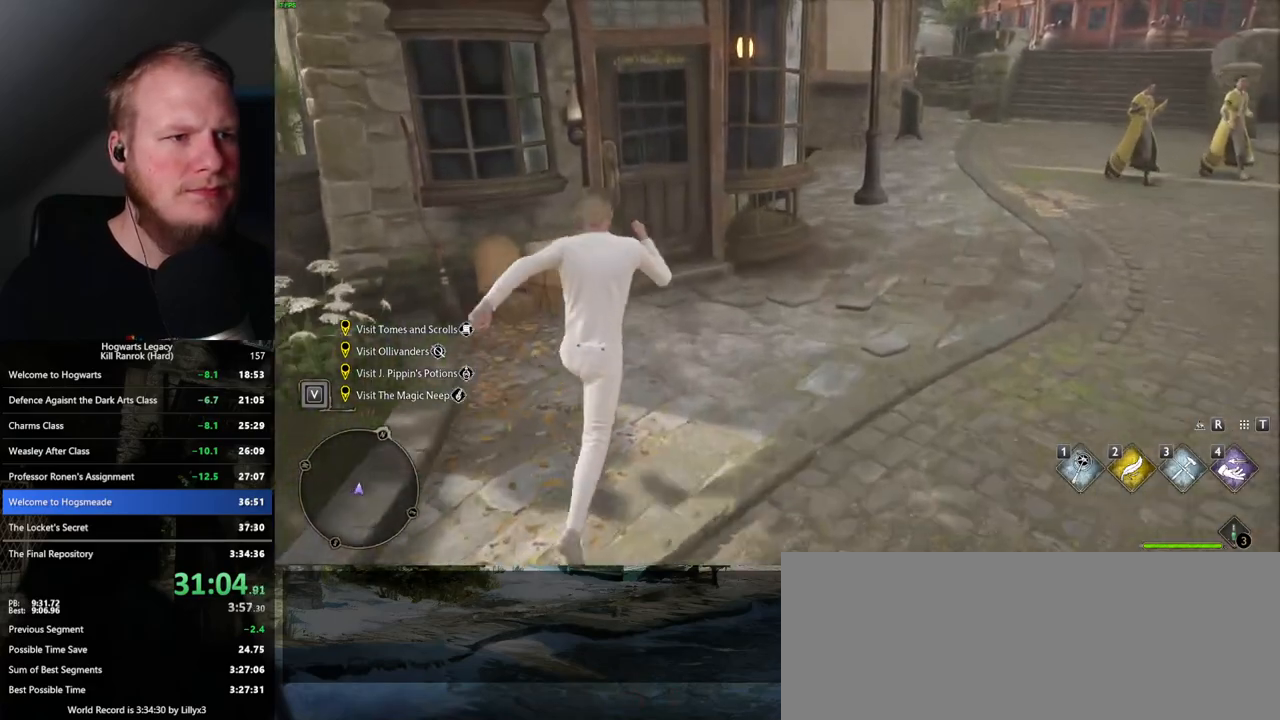
{"keys": ["w"], "mouse": [], "events": [[33, "space", "down"], [133, "space", "up"], [417, "f", "down"], [483, "f", "up"]]}
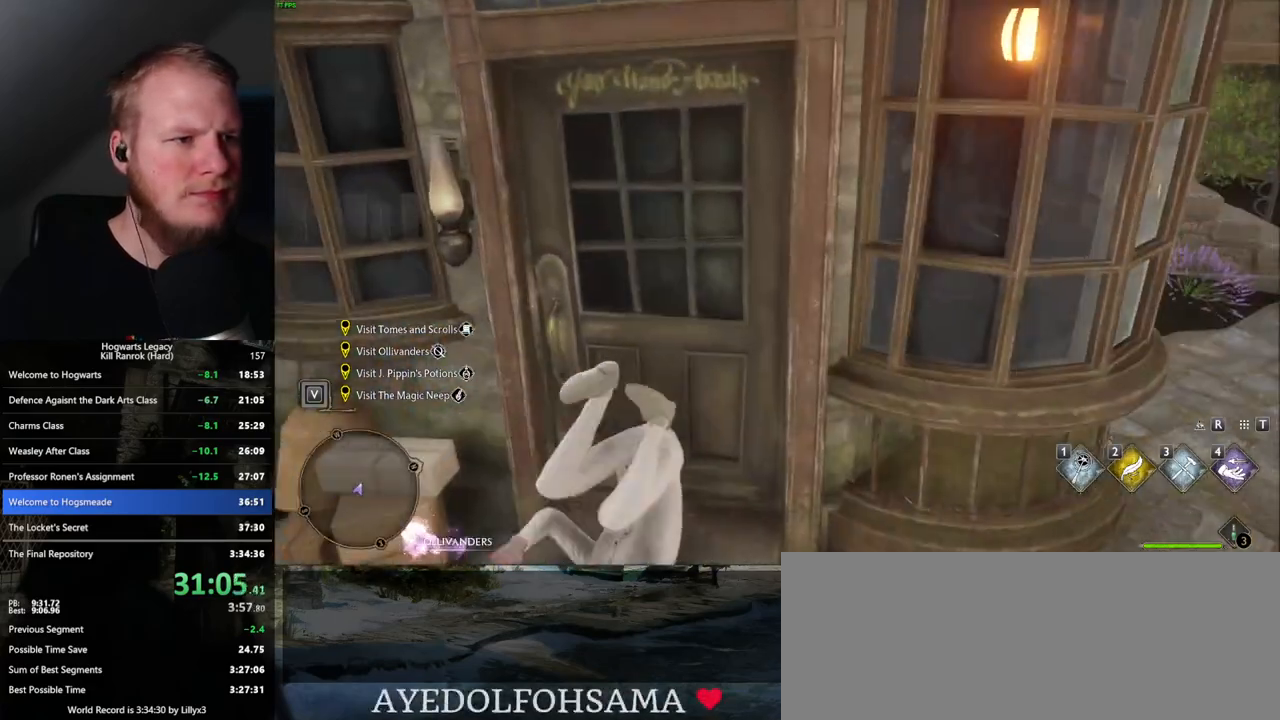
{"keys": ["w"], "mouse": [], "events": [[67, "f", "down"], [133, "f", "up"], [217, "f", "down"], [300, "f", "up"], [367, "f", "down"], [417, "f", "up"]]}
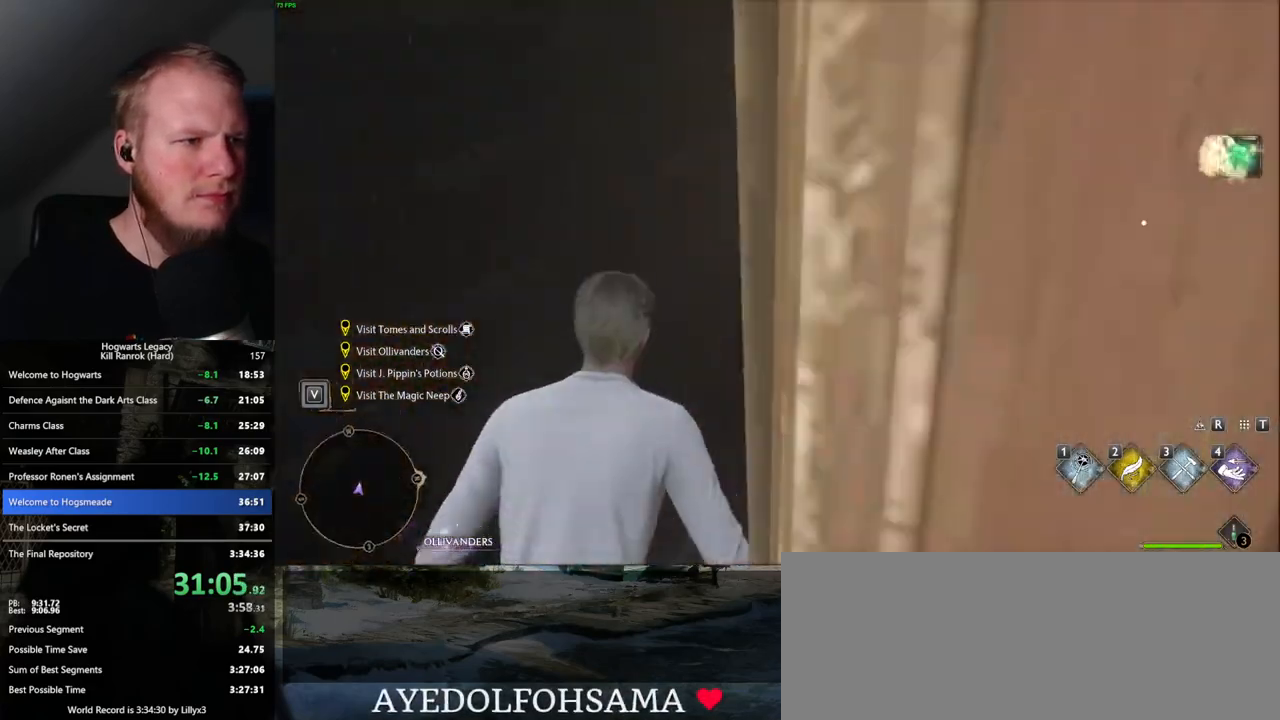
{"keys": ["w"], "mouse": [], "events": []}
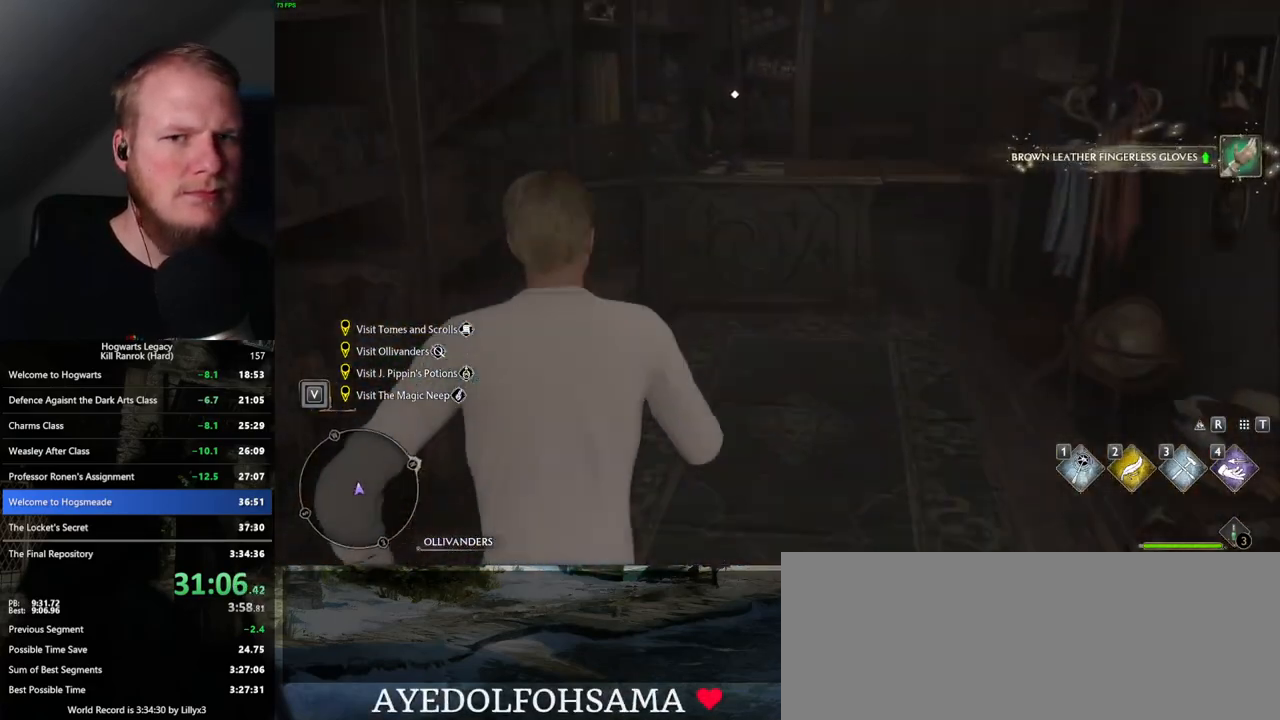
{"keys": ["f", "w"], "mouse": [], "events": [[350, "f", "down"], [433, "f", "up"], [500, "f", "down"]]}
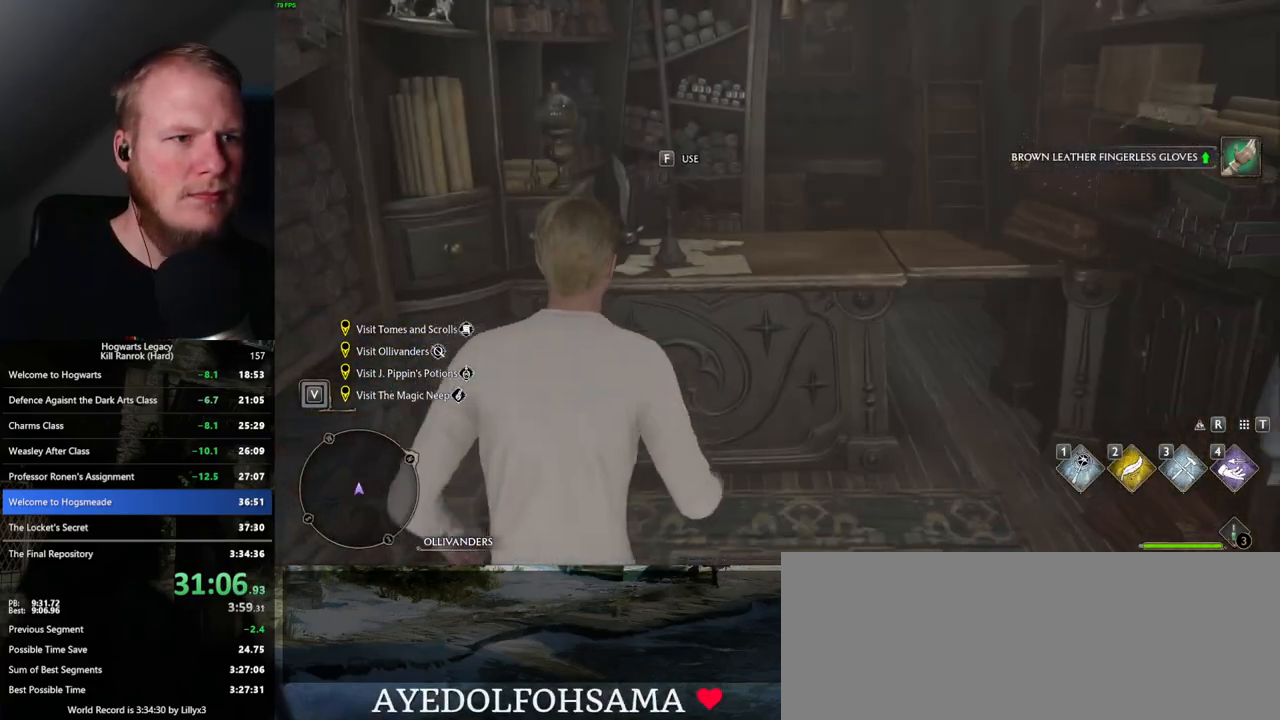
{"keys": ["q"], "mouse": [], "events": [[67, "w", "up"], [83, "f", "up"], [117, "f", "down"], [233, "f", "up"], [267, "q", "down"]]}
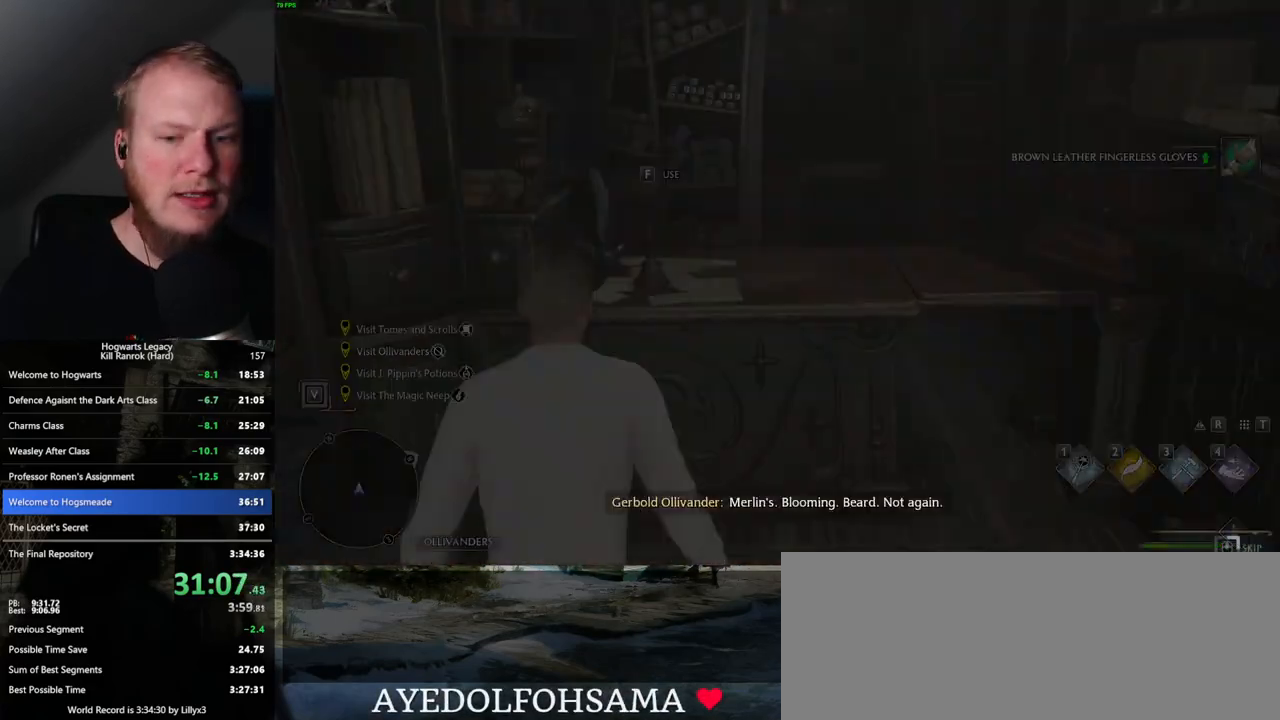
{"keys": ["q"], "mouse": [], "events": []}
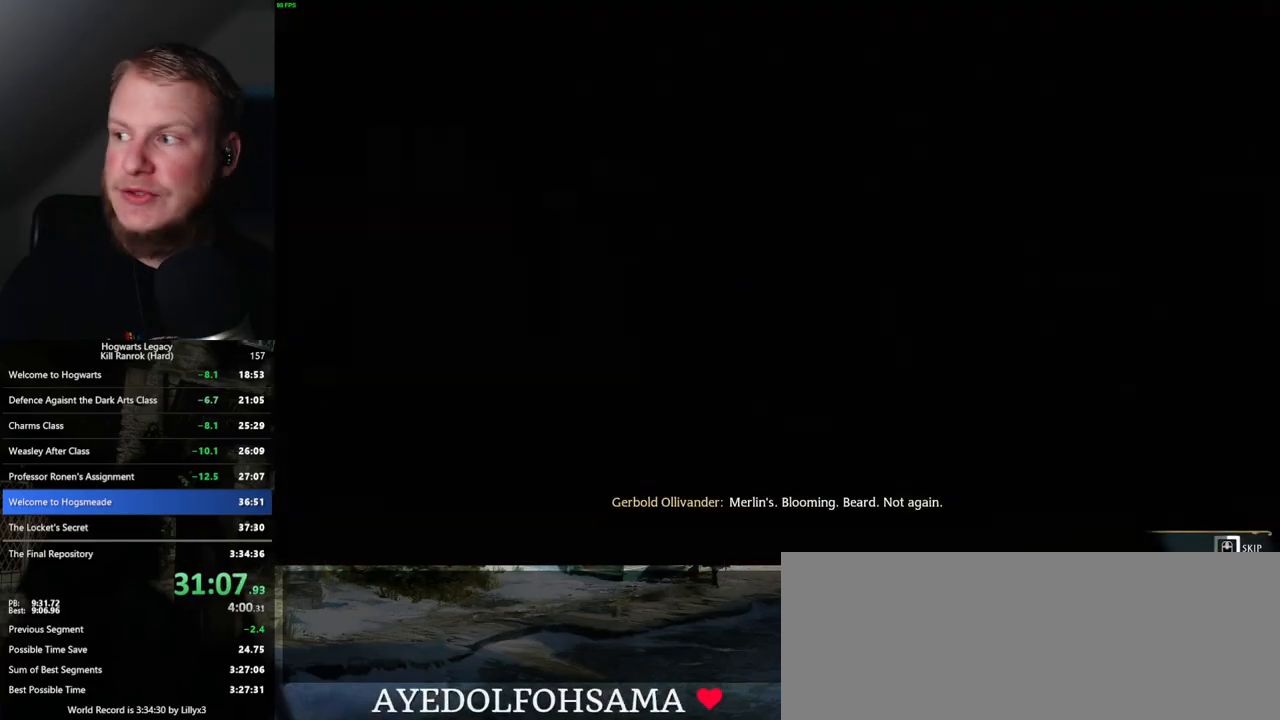
{"keys": ["q"], "mouse": [], "events": []}
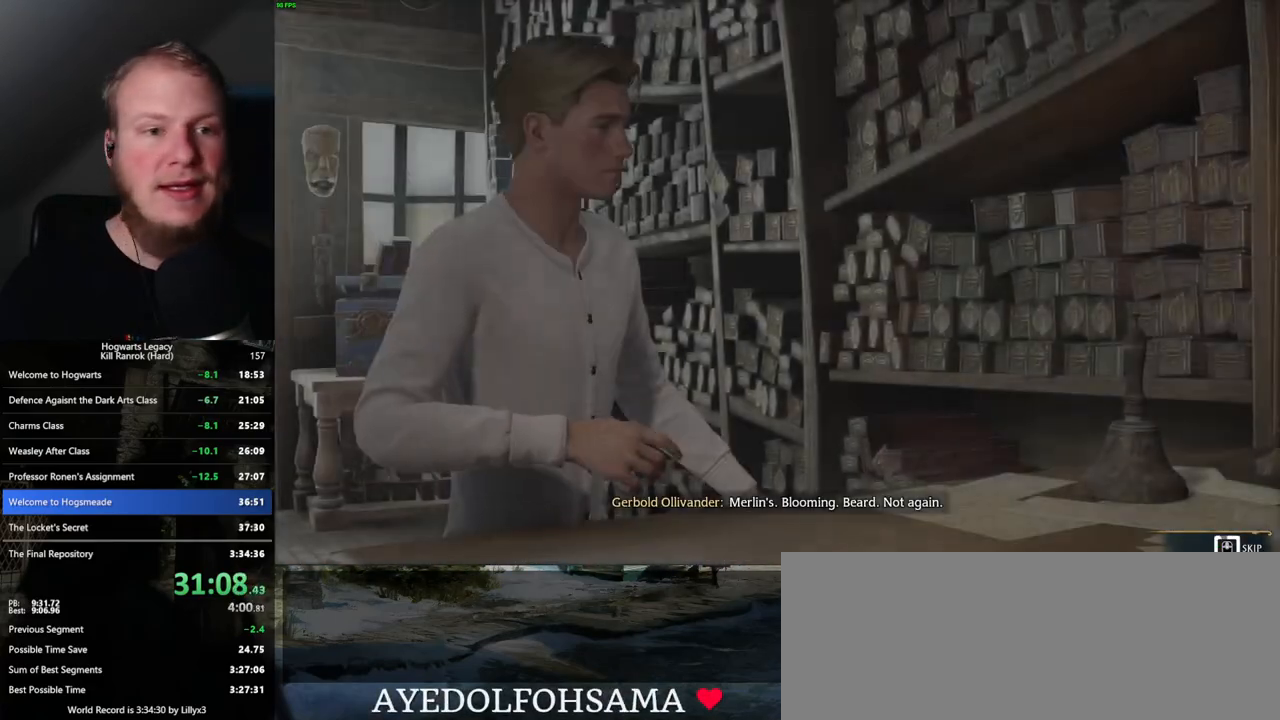
{"keys": ["q"], "mouse": [], "events": []}
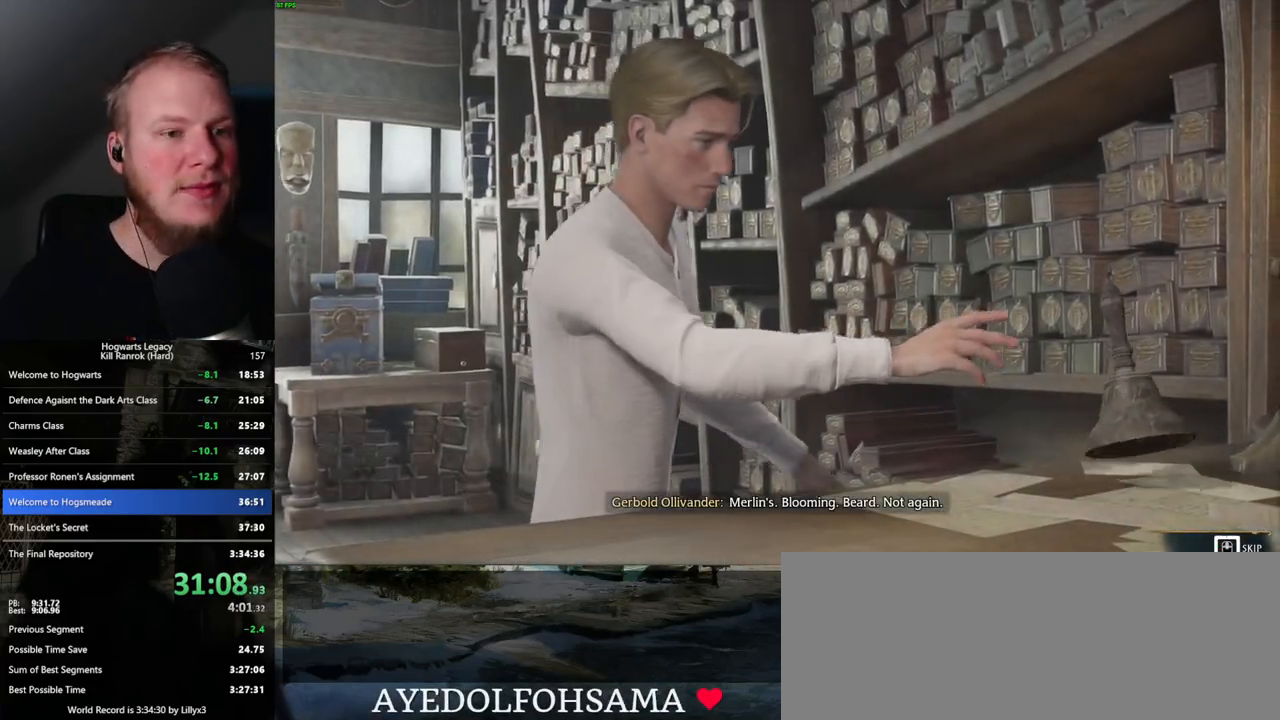
{"keys": ["q"], "mouse": [], "events": []}
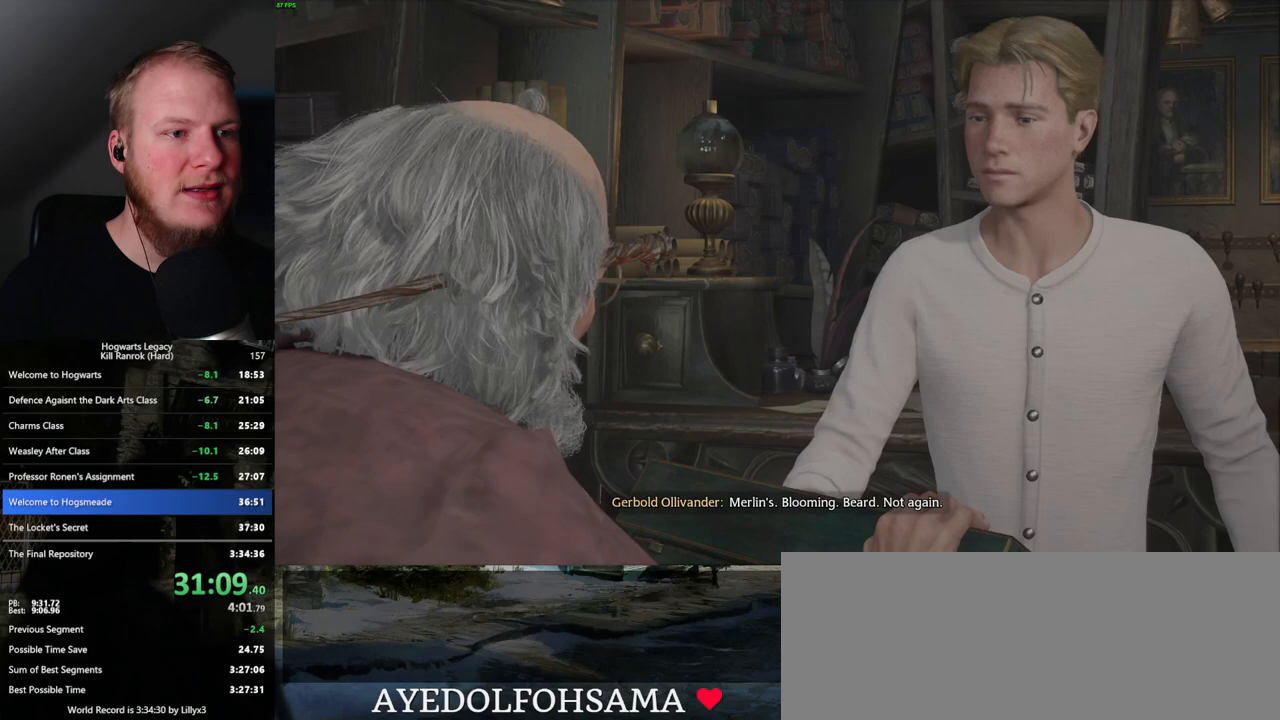
{"keys": ["f"], "mouse": [], "events": [[83, "q", "up"], [433, "f", "down"]]}
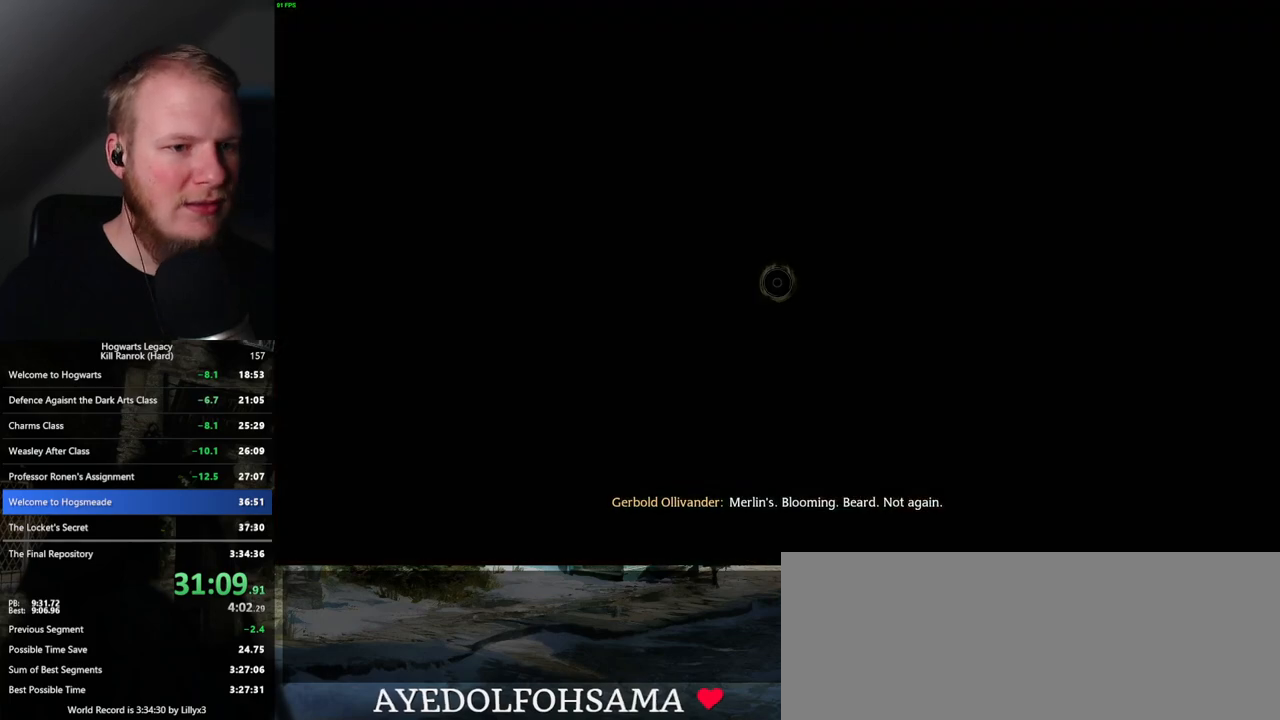
{"keys": ["f"], "mouse": [], "events": []}
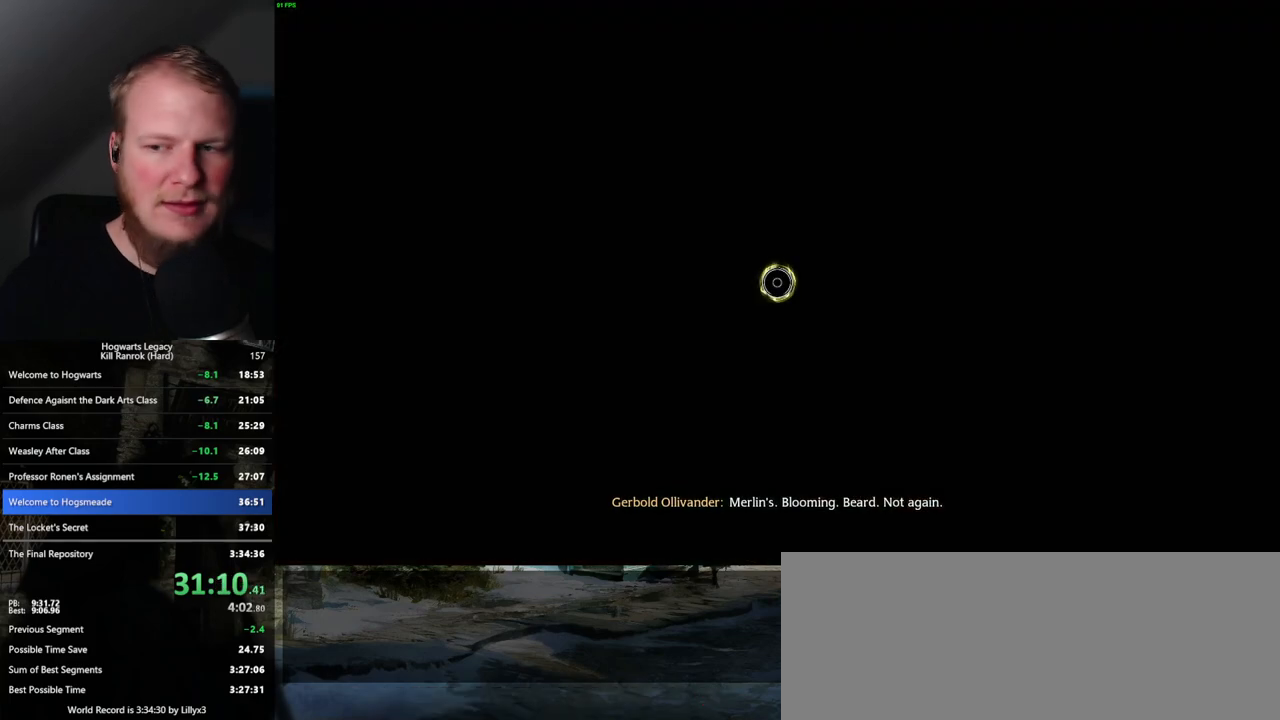
{"keys": ["f"], "mouse": [], "events": []}
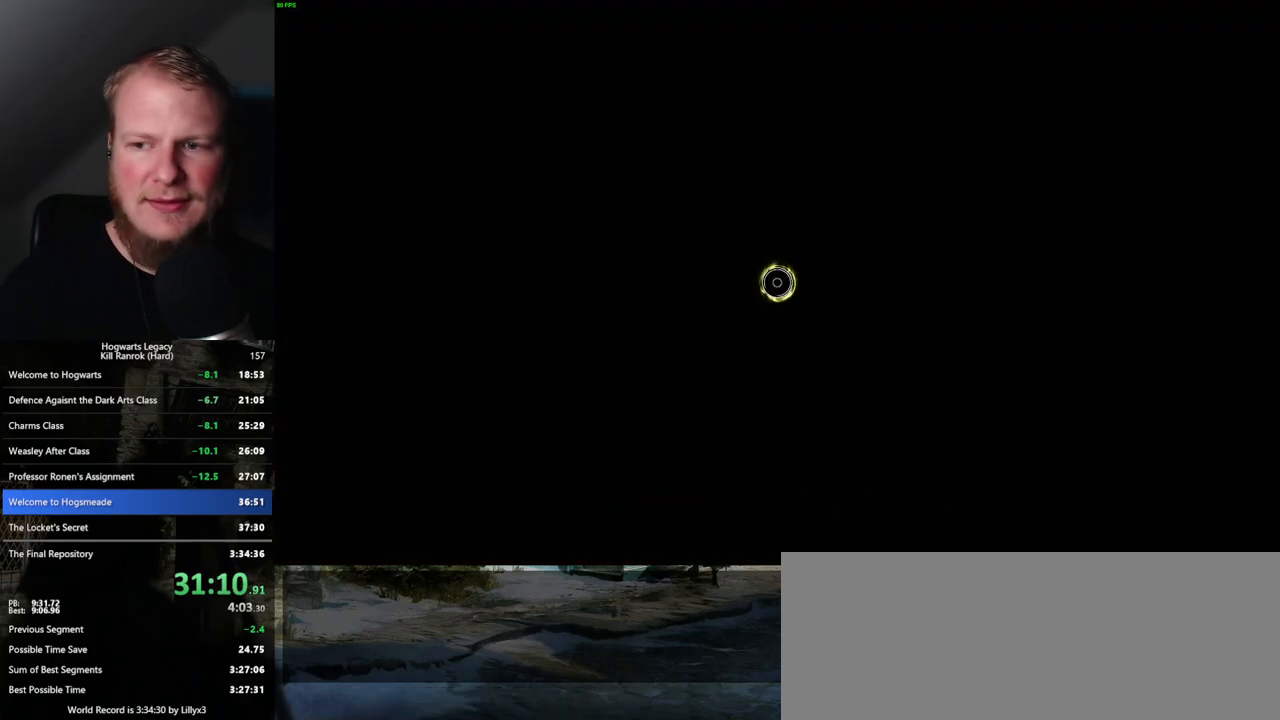
{"keys": ["f"], "mouse": [], "events": []}
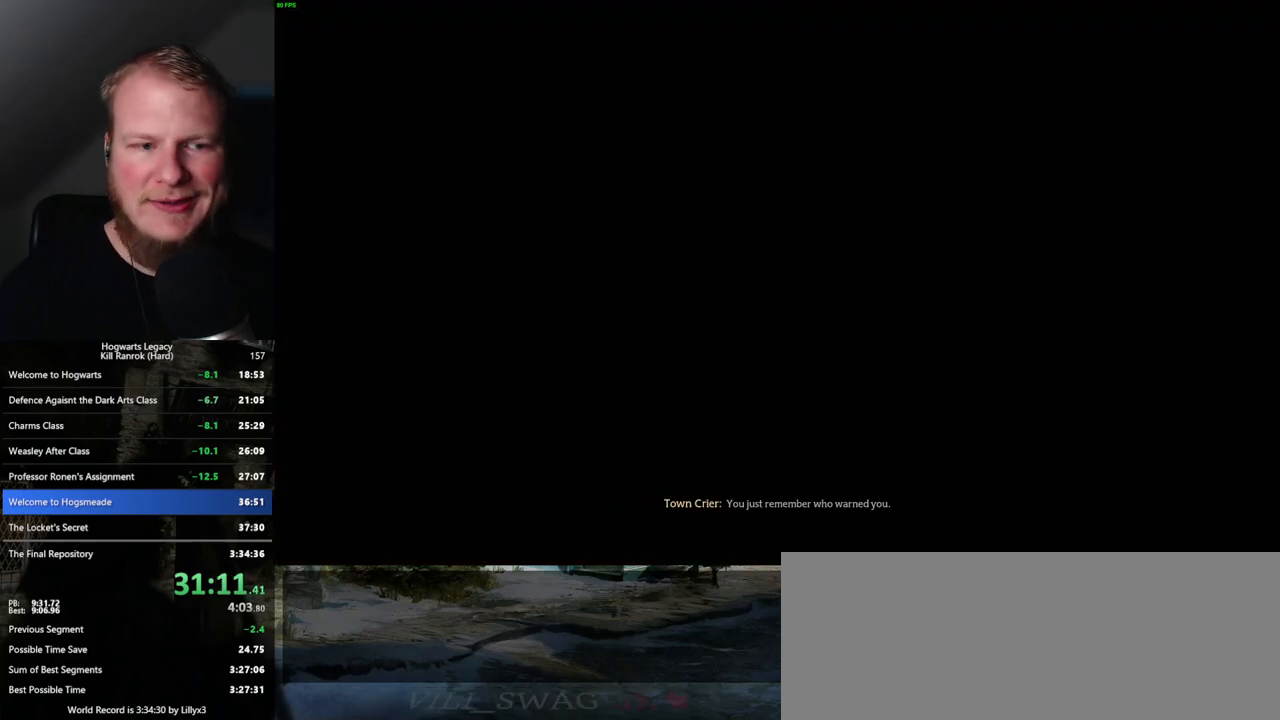
{"keys": ["q"], "mouse": [], "events": [[233, "f", "up"], [267, "q", "down"]]}
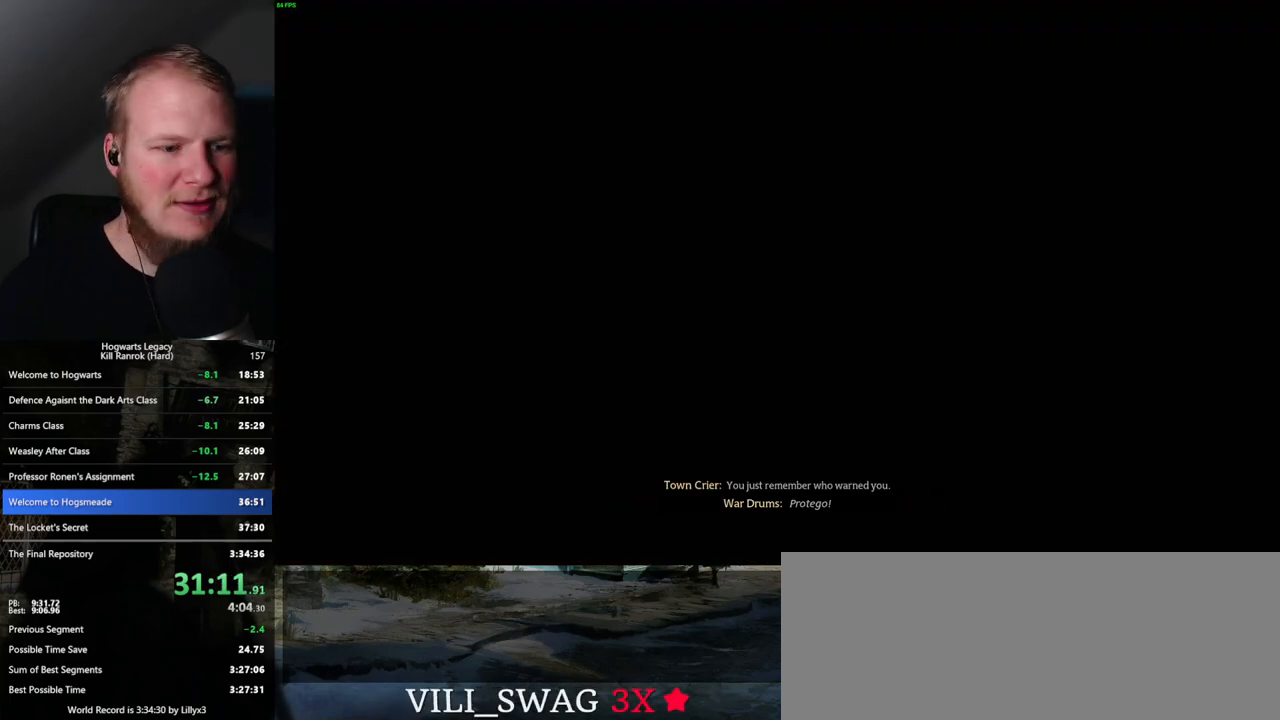
{"keys": ["q"], "mouse": [], "events": [[133, "q", "up"], [200, "q", "down"]]}
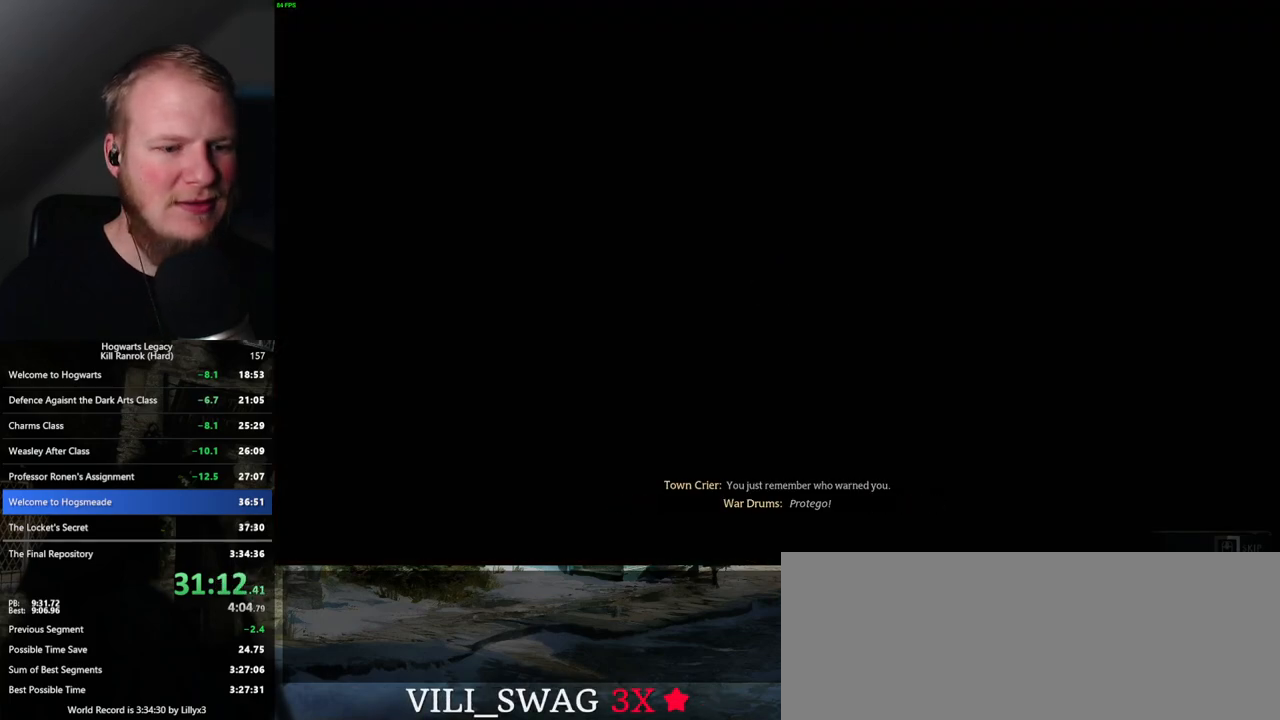
{"keys": ["q"], "mouse": [], "events": []}